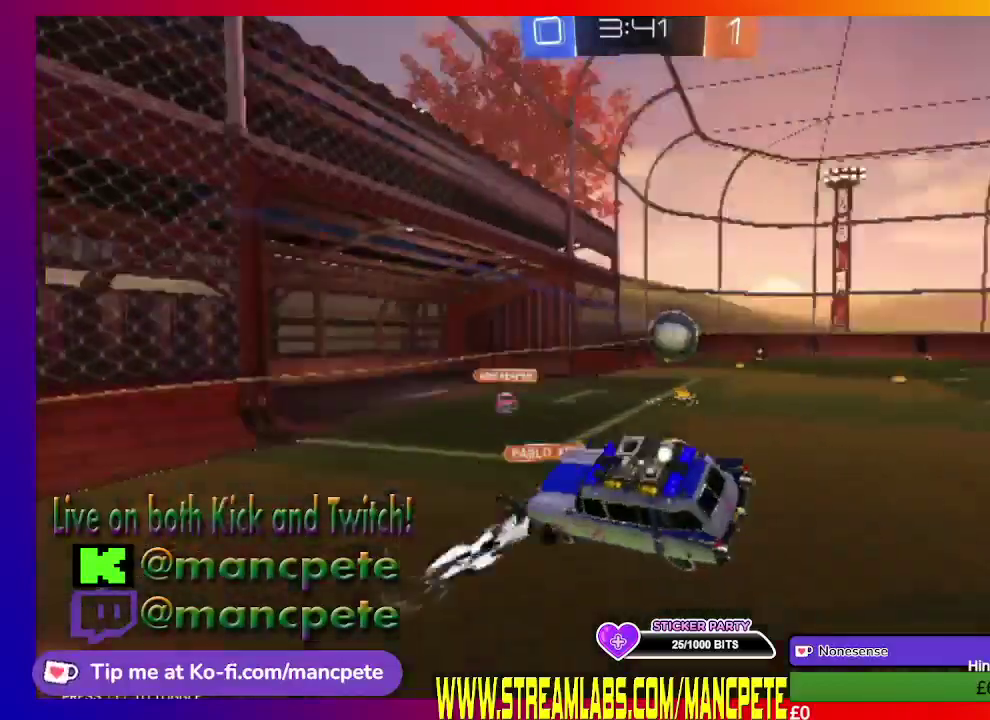
Gameplay with a controller (Xbox layout); each line is a JSON object with the inputs held at the frame after it. "events" lists button and stick changes between this image and that frame as [ms after this image, input, new state], when the widget could be followed in between.
{"buttons": ["R2"], "left_stick": "up-right", "right_stick": "center", "events": []}
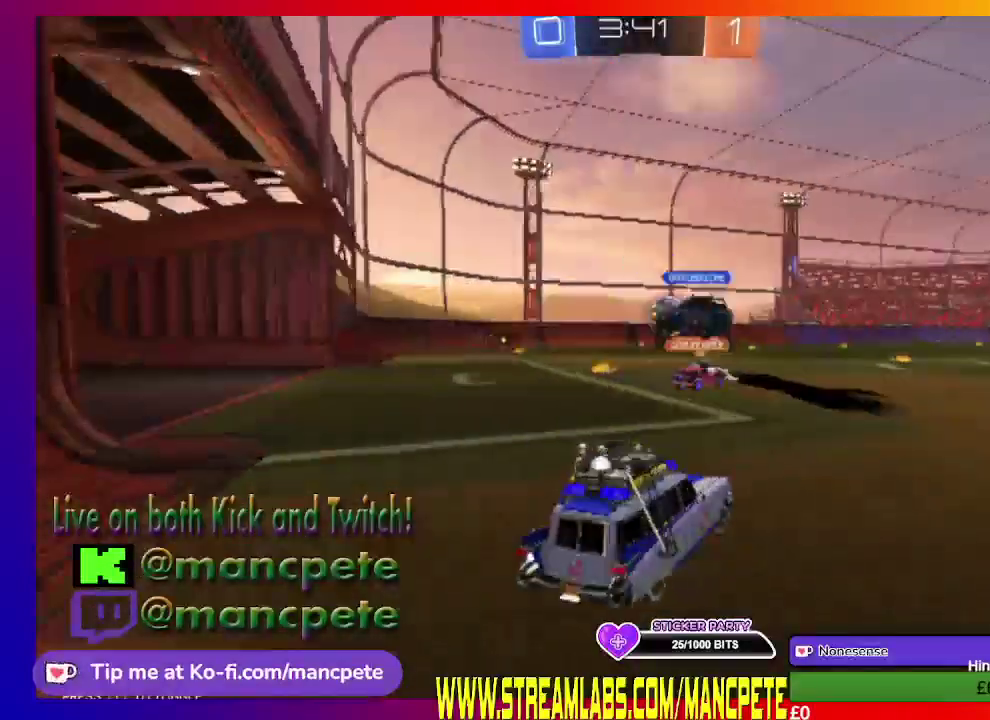
{"buttons": ["B", "R2"], "left_stick": "center", "right_stick": "center", "events": [[41, "B", "down"], [83, "left_stick", "right"], [208, "left_stick", "center"]]}
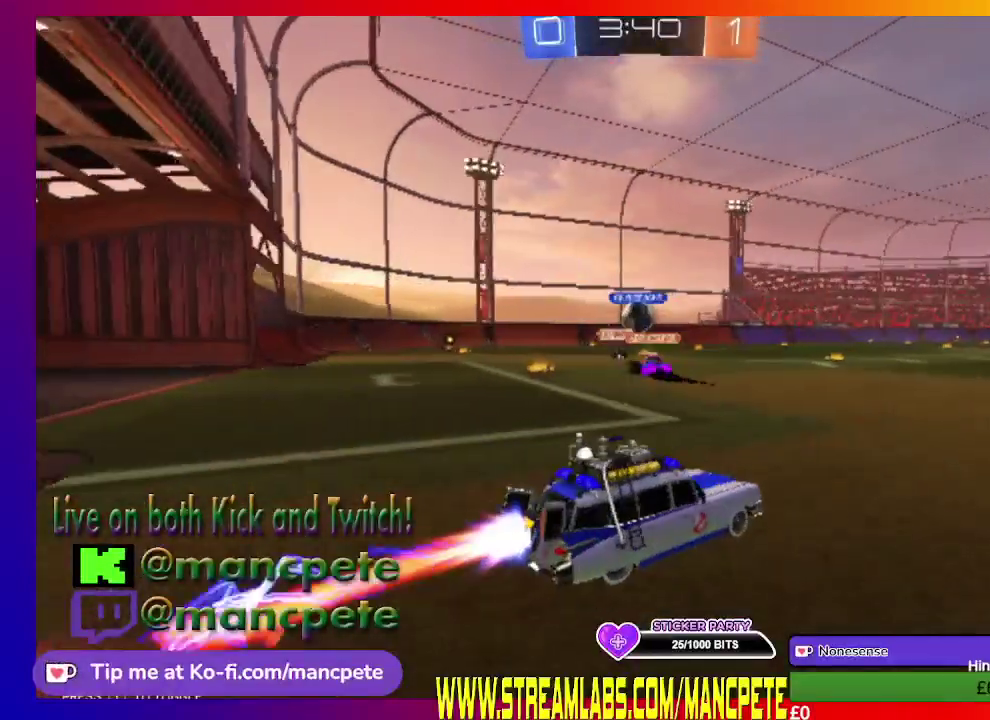
{"buttons": ["R2"], "left_stick": "center", "right_stick": "center", "events": [[376, "B", "up"]]}
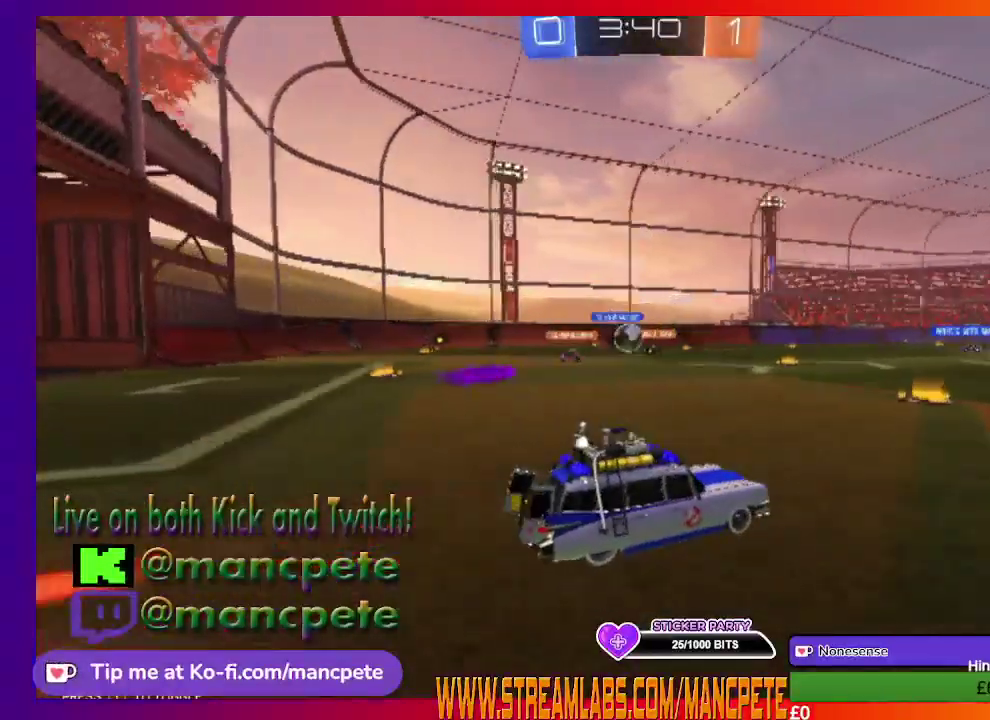
{"buttons": ["R2"], "left_stick": "center", "right_stick": "center", "events": [[208, "left_stick", "left"], [500, "left_stick", "center"]]}
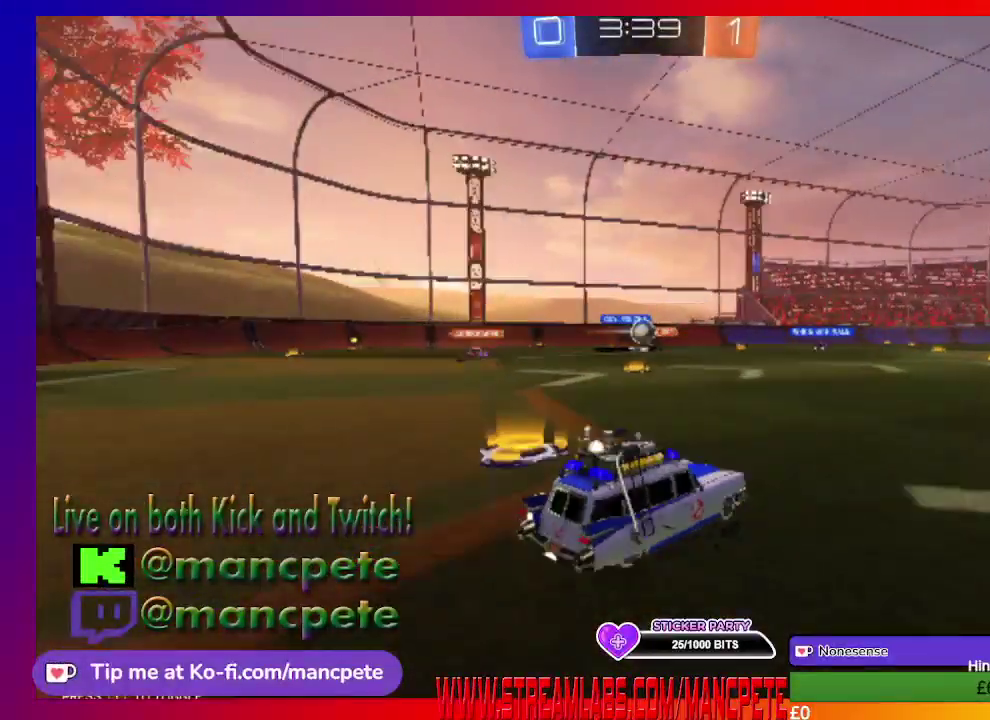
{"buttons": ["R2"], "left_stick": "center", "right_stick": "center", "events": []}
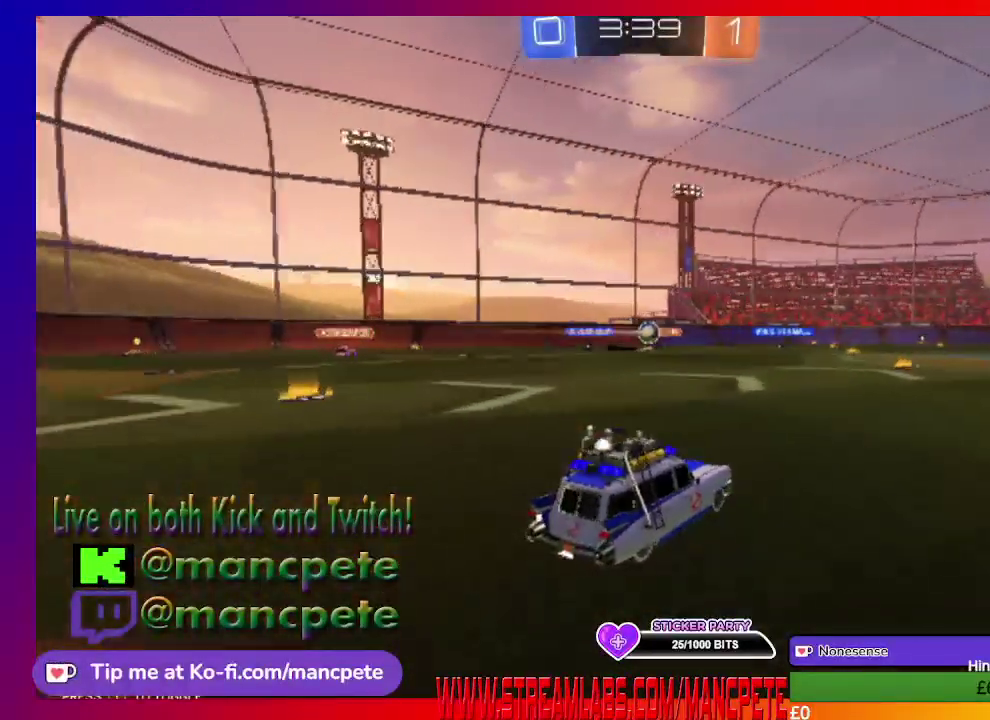
{"buttons": ["R2"], "left_stick": "center", "right_stick": "center", "events": []}
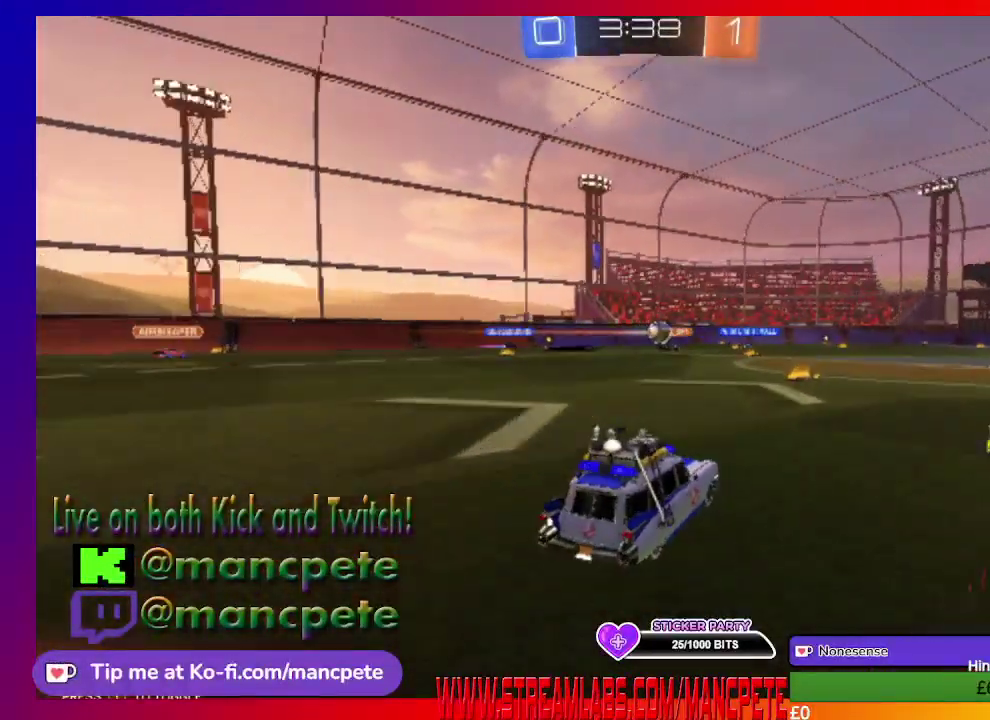
{"buttons": ["R2"], "left_stick": "center", "right_stick": "center", "events": []}
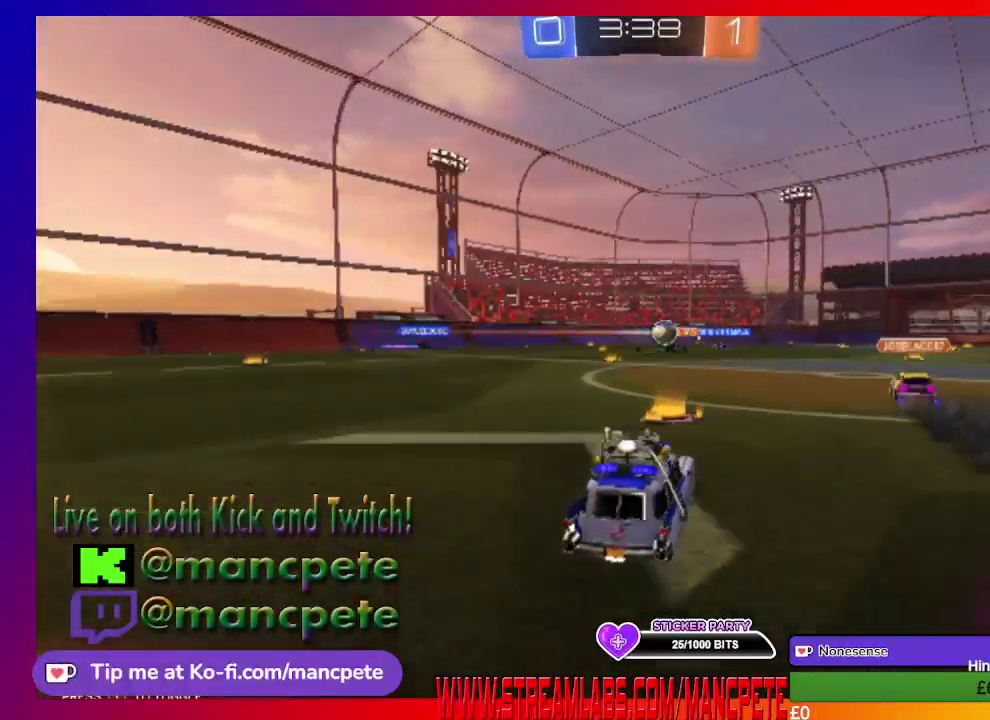
{"buttons": ["R2"], "left_stick": "right", "right_stick": "center", "events": [[292, "left_stick", "right"]]}
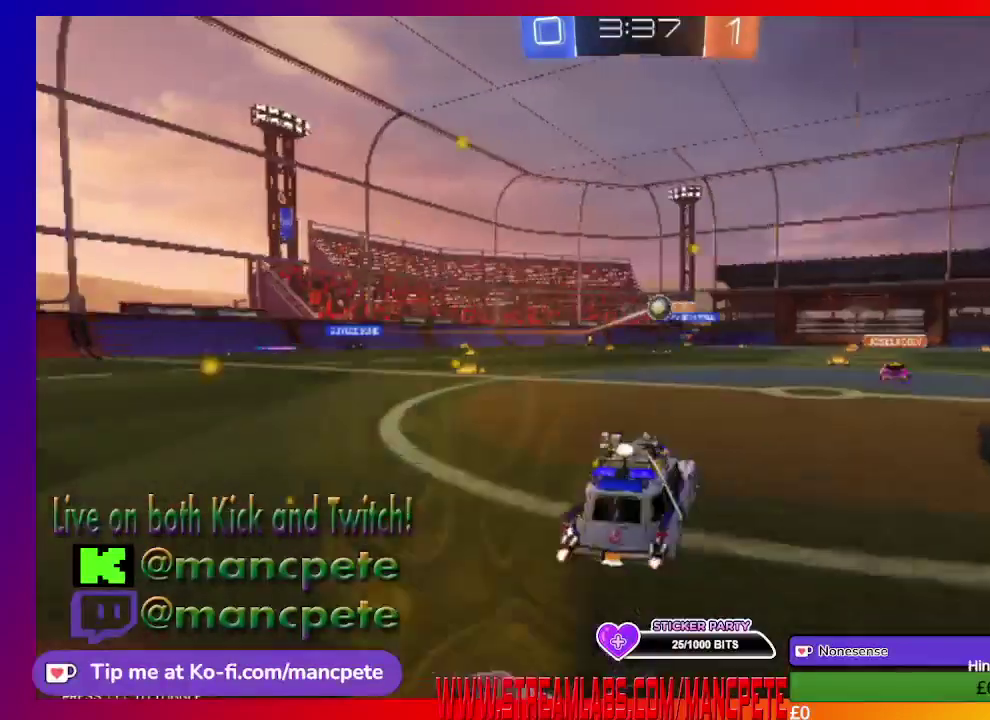
{"buttons": ["R2"], "left_stick": "center", "right_stick": "center", "events": [[42, "left_stick", "center"]]}
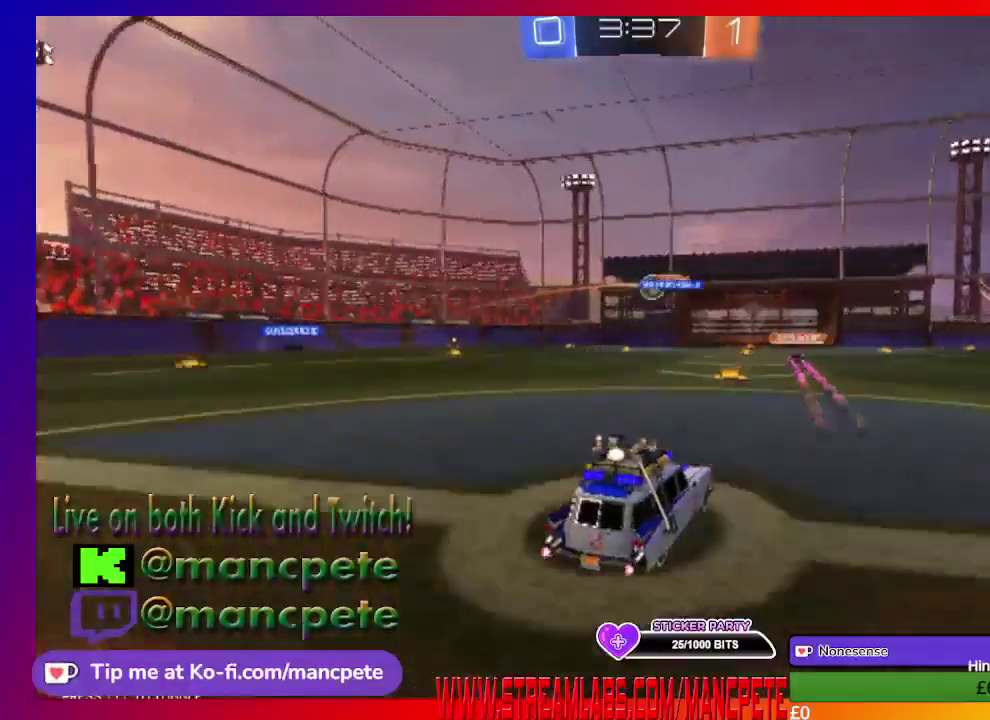
{"buttons": ["R2"], "left_stick": "center", "right_stick": "center", "events": []}
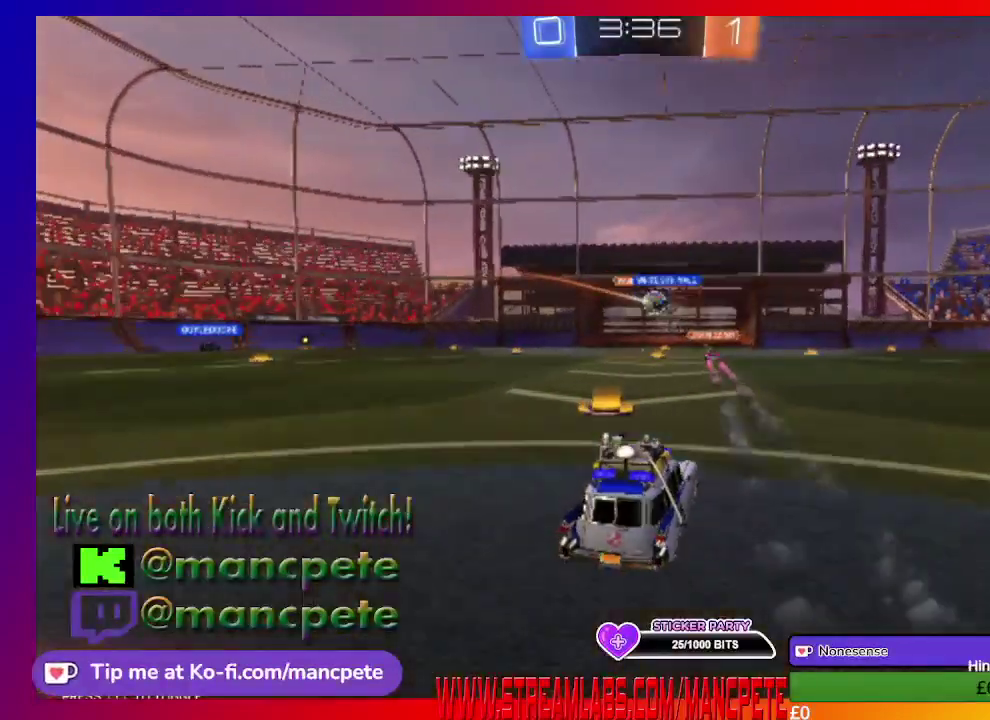
{"buttons": ["R2"], "left_stick": "center", "right_stick": "center", "events": []}
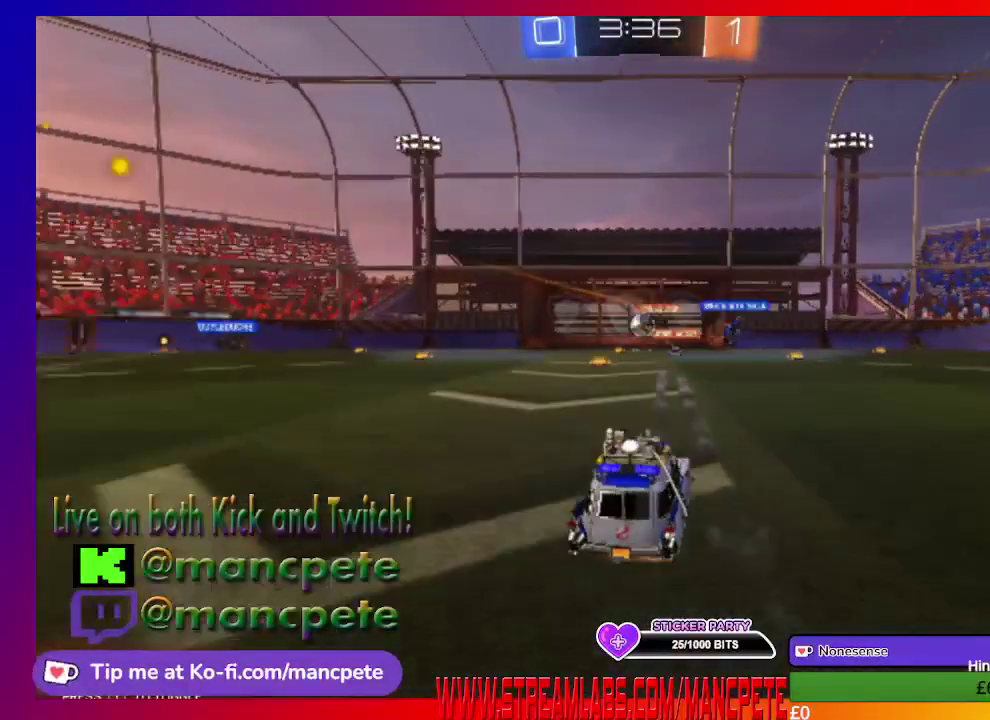
{"buttons": ["R2"], "left_stick": "center", "right_stick": "center", "events": [[83, "left_stick", "right"], [167, "left_stick", "center"]]}
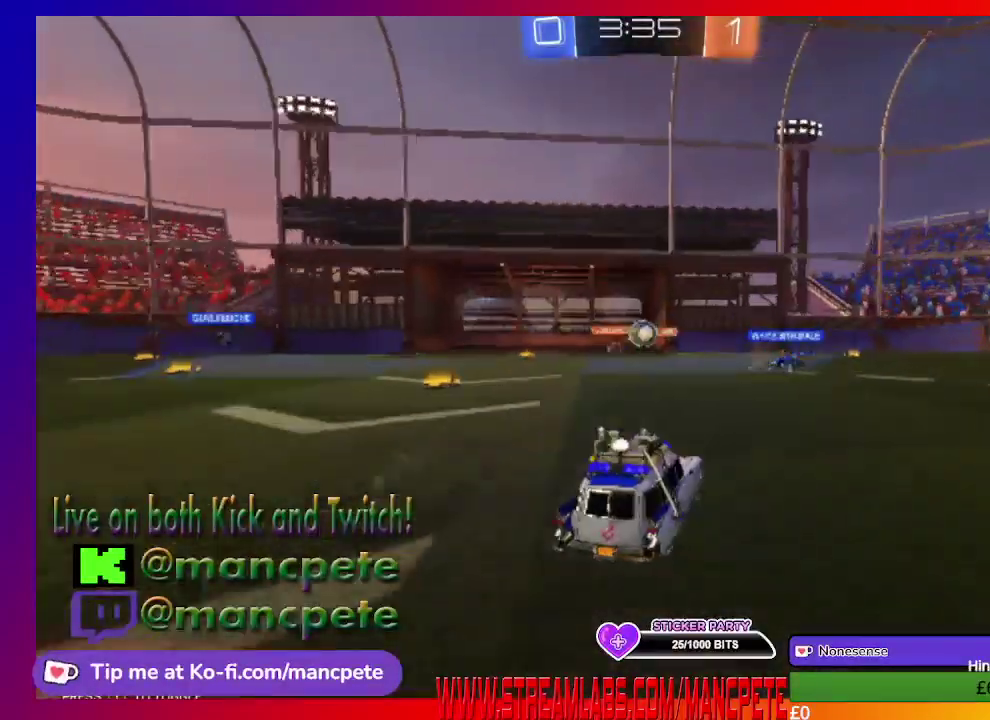
{"buttons": ["B", "R2"], "left_stick": "center", "right_stick": "center", "events": [[376, "B", "down"]]}
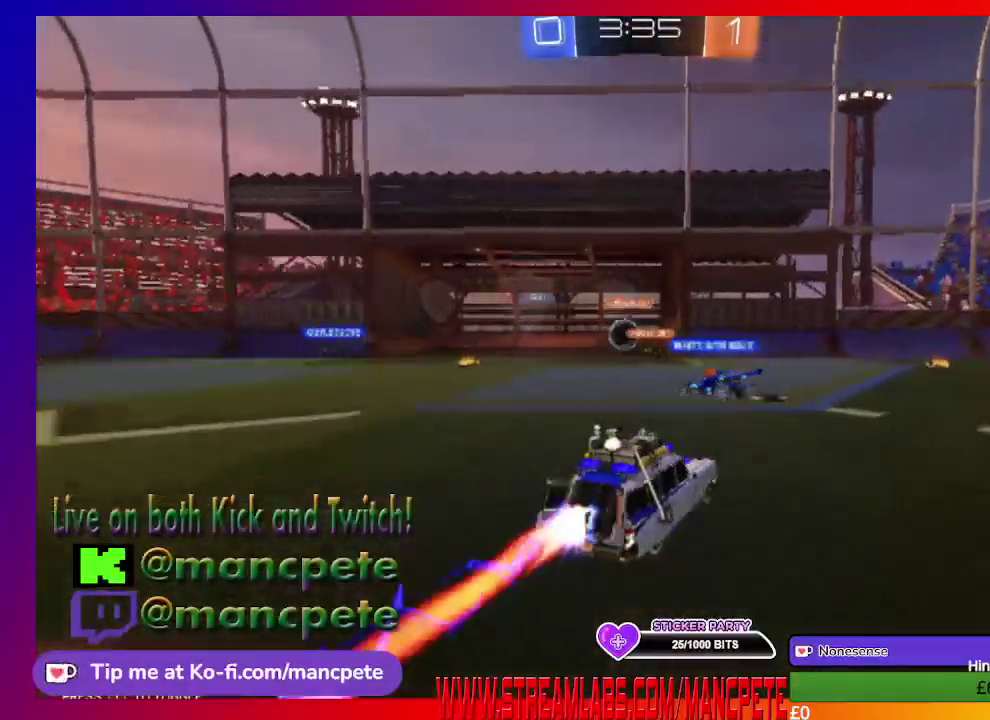
{"buttons": ["R2"], "left_stick": "center", "right_stick": "center", "events": [[83, "left_stick", "right"], [250, "B", "up"], [375, "left_stick", "down-right"], [500, "left_stick", "center"]]}
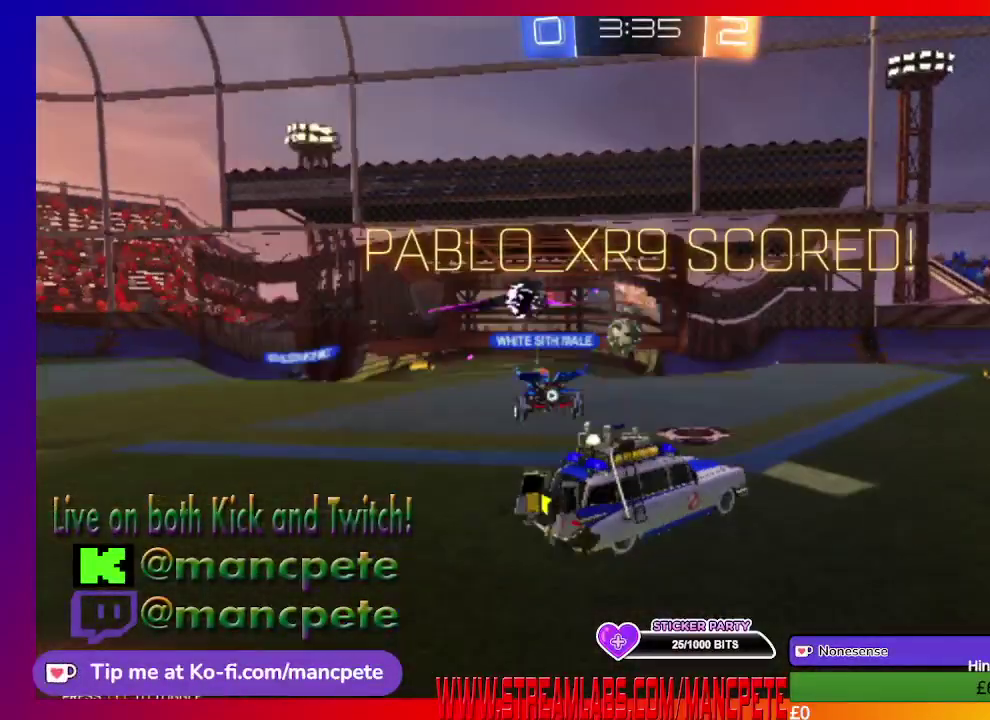
{"buttons": ["R2"], "left_stick": "center", "right_stick": "center", "events": []}
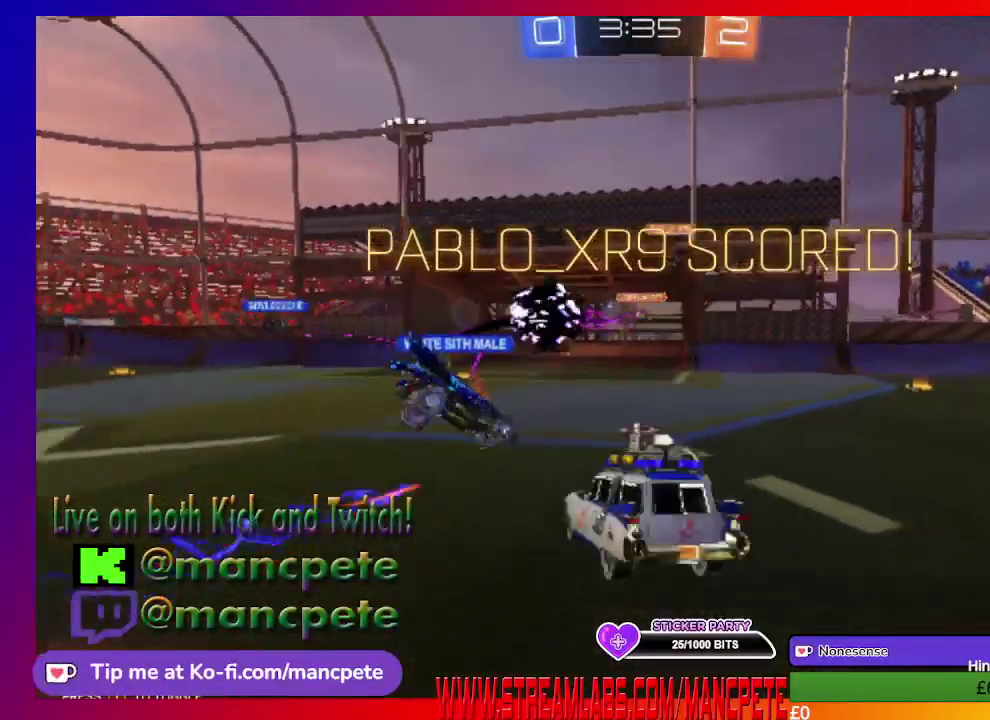
{"buttons": [], "left_stick": "center", "right_stick": "center", "events": [[333, "R2", "up"]]}